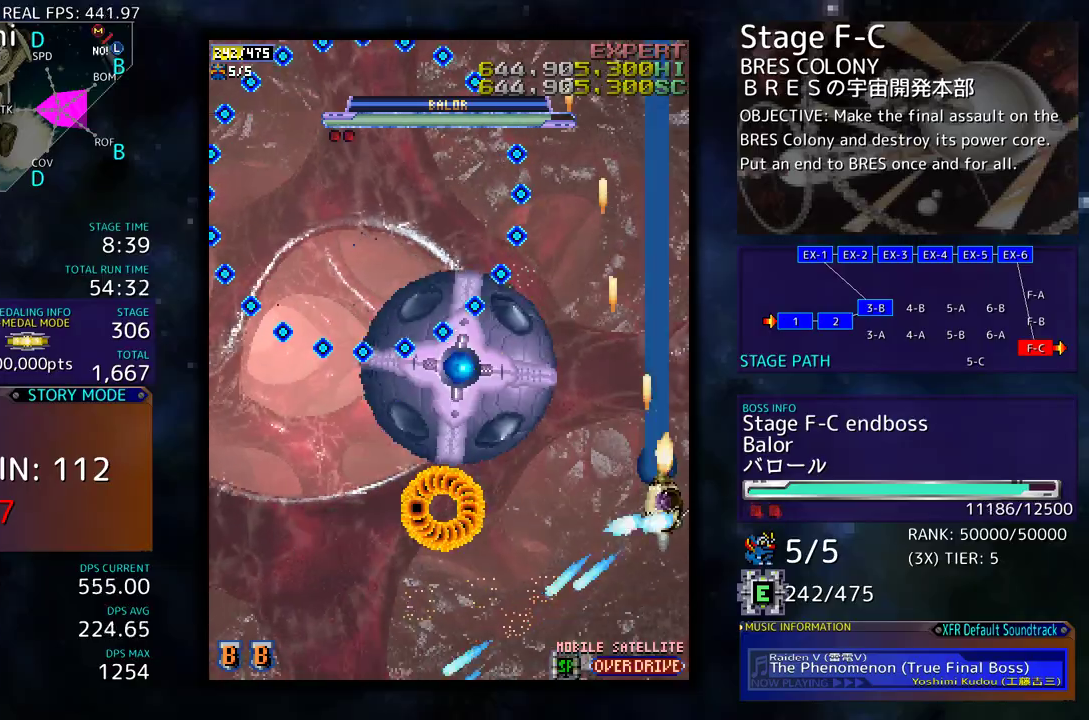
Gameplay with a controller; each line is a JSON object with the inputs held at the frame after it. "events" lists button and stick changes between this image and that frame as [ms after this image, input, new state], when the widget could be followed in between. Not read: L3 R3 other_buttons.
{"buttons": [], "events": [[200, "DPAD_RIGHT", "up"], [233, "DPAD_DOWN", "up"], [317, "DPAD_DOWN", "down"], [383, "DPAD_DOWN", "up"]]}
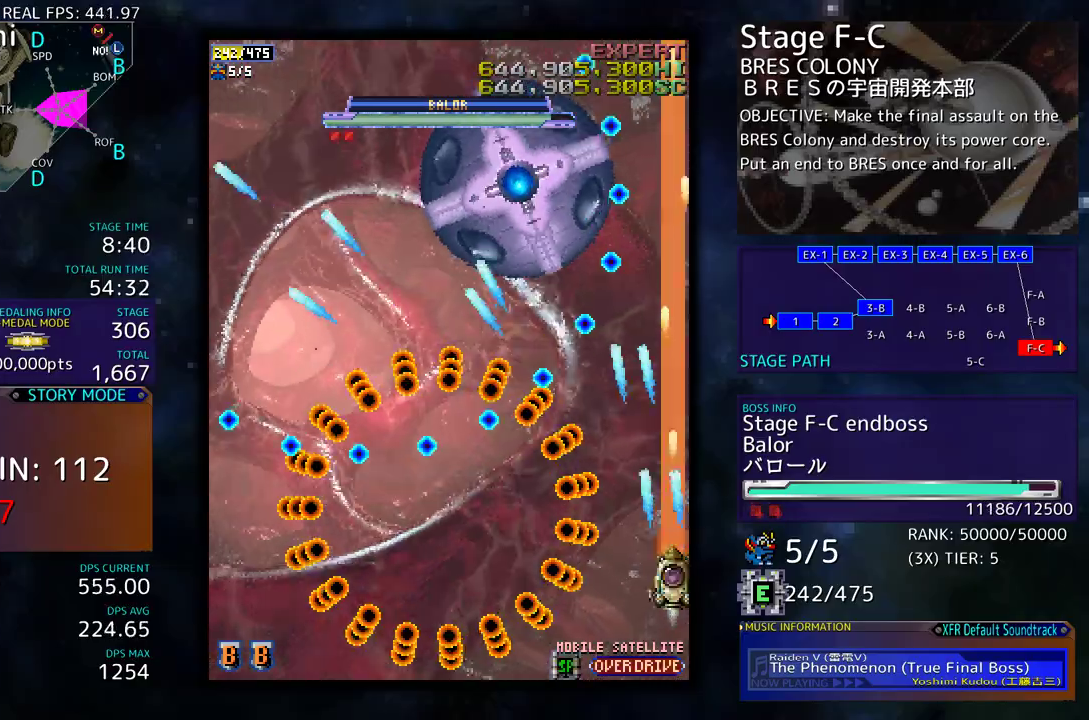
{"buttons": ["DPAD_LEFT"], "events": [[300, "DPAD_LEFT", "down"]]}
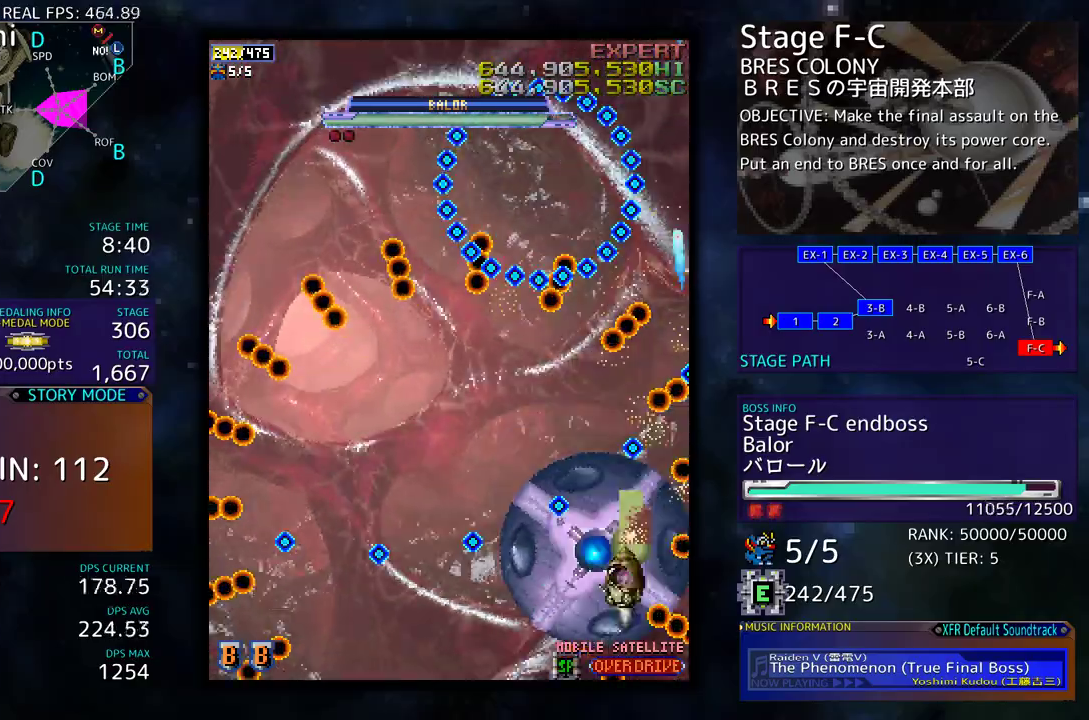
{"buttons": ["DPAD_UP"], "events": [[50, "DPAD_DOWN", "down"], [117, "DPAD_LEFT", "up"], [350, "DPAD_DOWN", "up"], [500, "DPAD_UP", "down"]]}
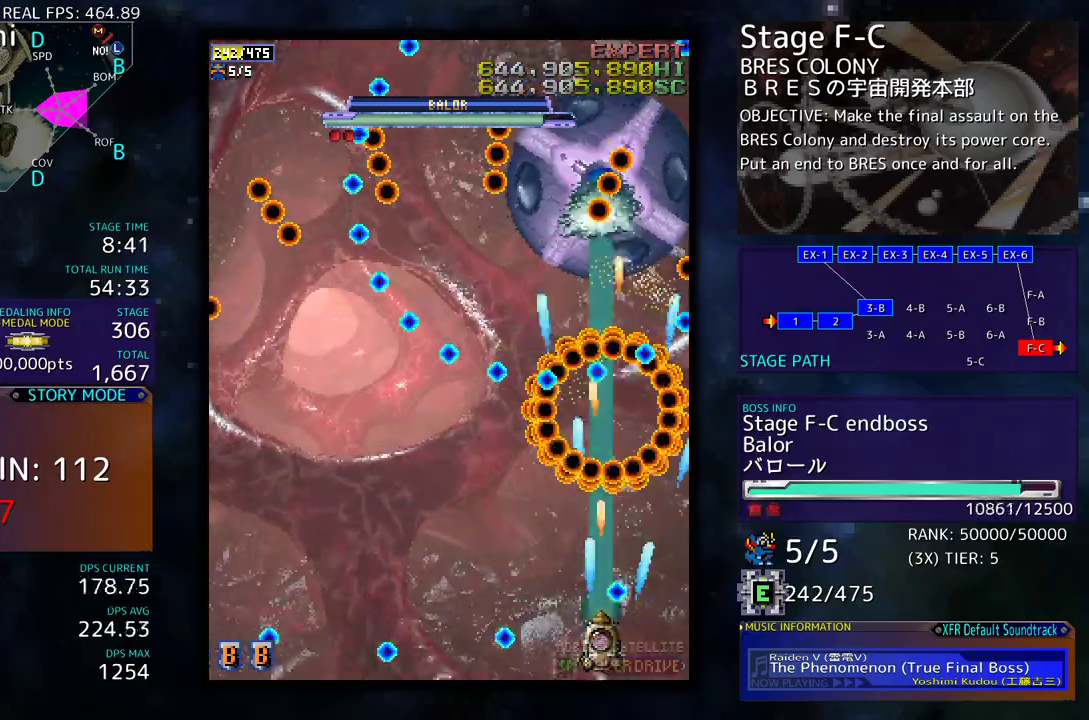
{"buttons": ["DPAD_DOWN", "DPAD_LEFT"], "events": [[33, "DPAD_LEFT", "down"], [250, "DPAD_UP", "up"], [283, "DPAD_DOWN", "down"]]}
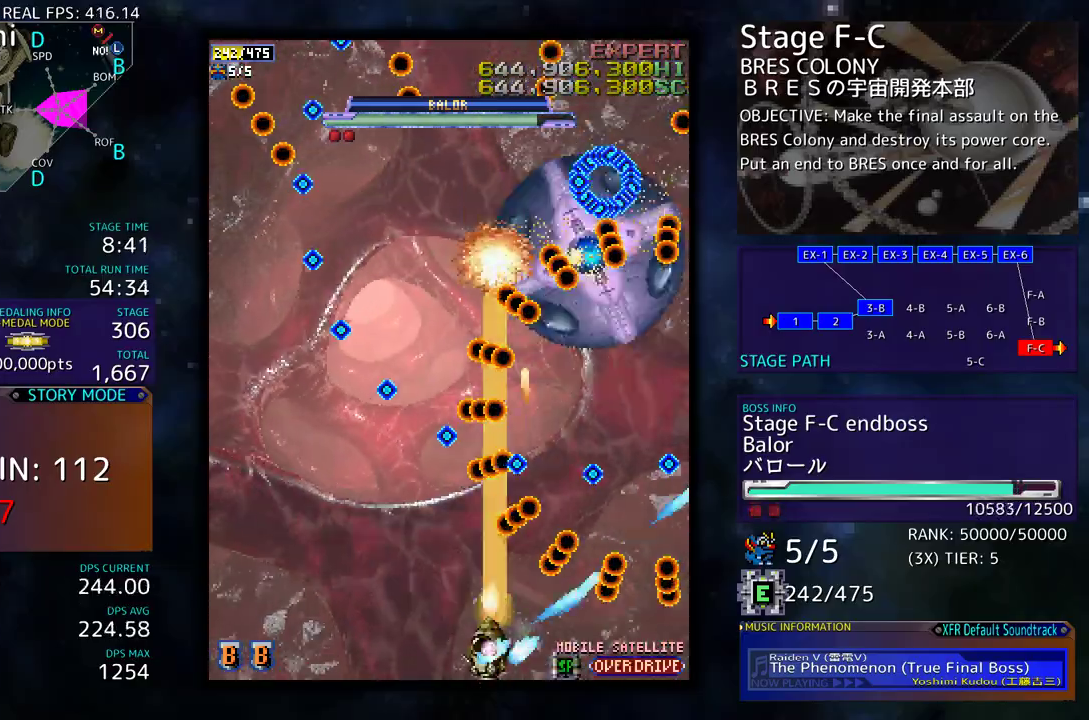
{"buttons": ["DPAD_LEFT"], "events": [[33, "DPAD_DOWN", "up"], [83, "DPAD_LEFT", "up"], [167, "DPAD_DOWN", "down"], [167, "DPAD_LEFT", "down"], [217, "DPAD_DOWN", "up"], [250, "DPAD_LEFT", "up"], [317, "DPAD_DOWN", "down"], [317, "DPAD_LEFT", "down"], [367, "DPAD_DOWN", "up"]]}
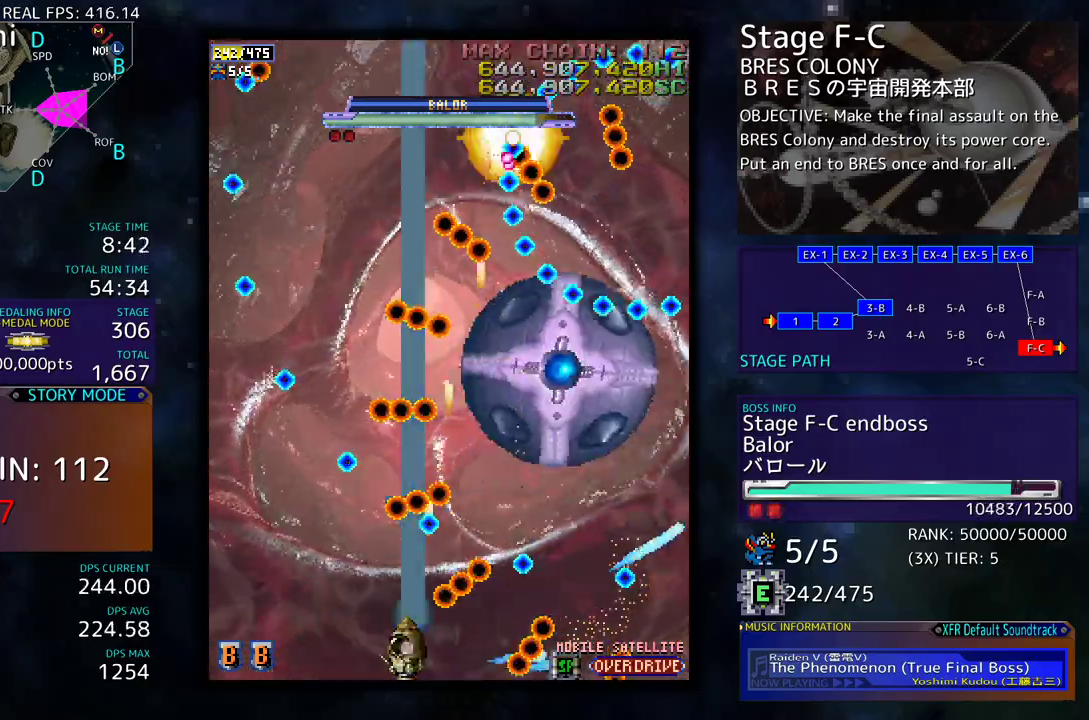
{"buttons": [], "events": [[167, "DPAD_UP", "down"], [233, "DPAD_LEFT", "up"], [283, "DPAD_UP", "up"], [400, "DPAD_LEFT", "down"], [400, "DPAD_UP", "down"], [450, "DPAD_UP", "up"], [467, "DPAD_LEFT", "up"]]}
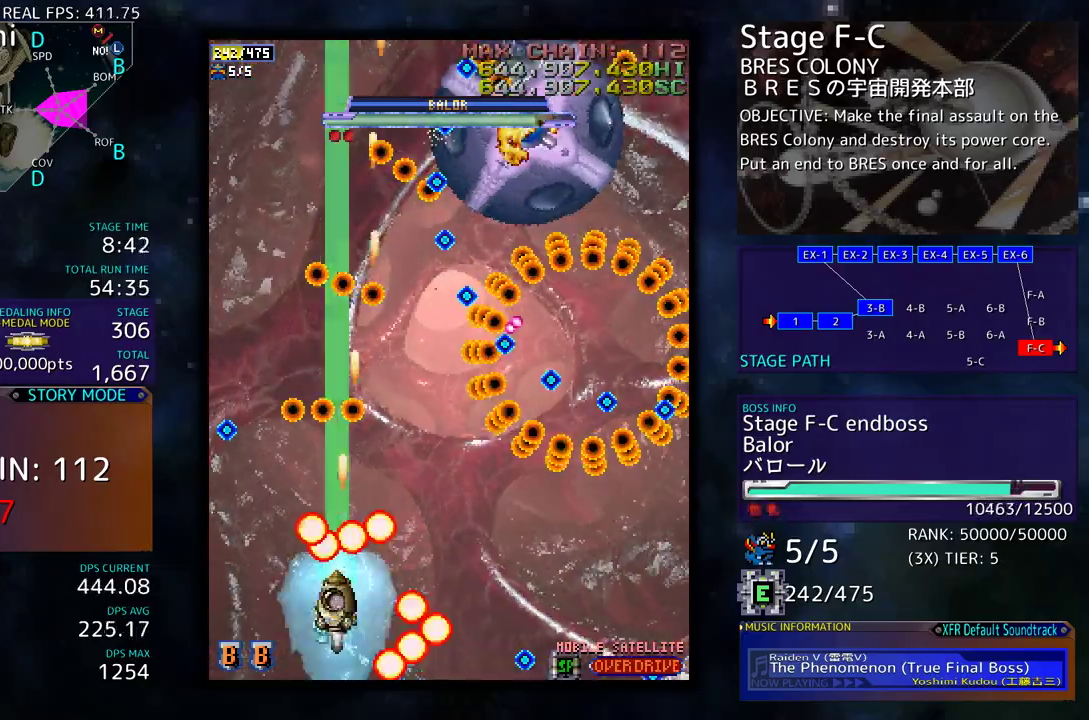
{"buttons": ["DPAD_LEFT"], "events": [[100, "DPAD_RIGHT", "down"], [200, "DPAD_RIGHT", "up"], [333, "DPAD_DOWN", "down"], [417, "DPAD_LEFT", "down"], [467, "DPAD_DOWN", "up"]]}
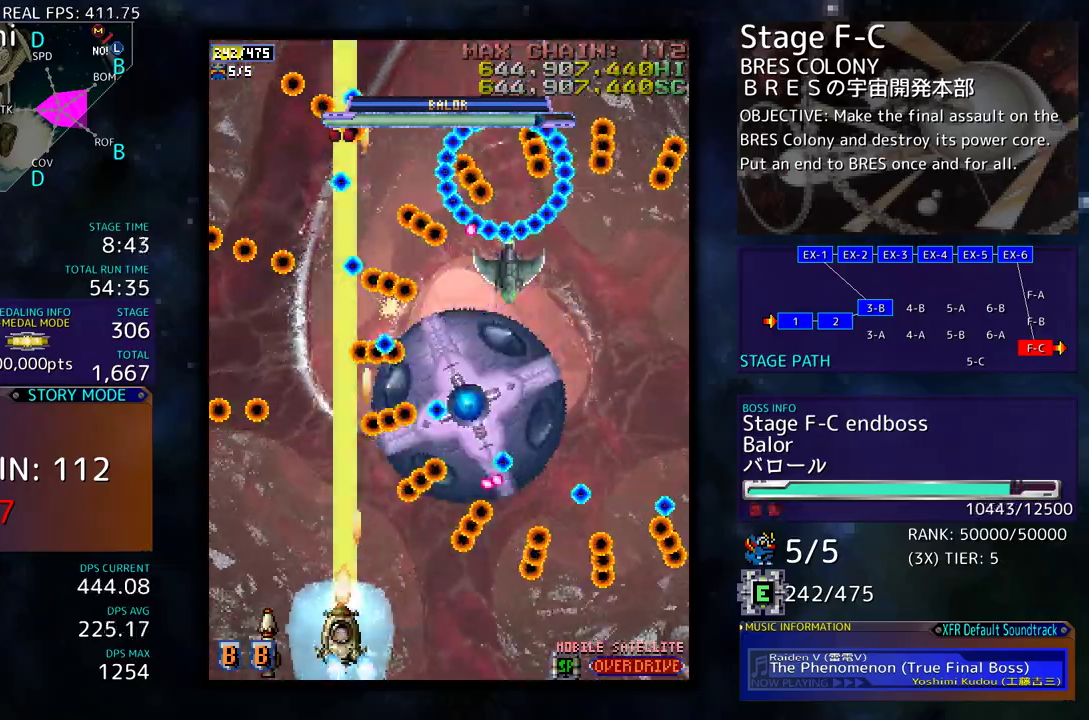
{"buttons": ["DPAD_LEFT"], "events": [[17, "DPAD_DOWN", "down"], [17, "DPAD_LEFT", "up"], [33, "DPAD_RIGHT", "down"], [100, "DPAD_RIGHT", "up"], [117, "DPAD_LEFT", "down"], [150, "DPAD_DOWN", "up"], [283, "DPAD_LEFT", "up"], [367, "DPAD_LEFT", "down"]]}
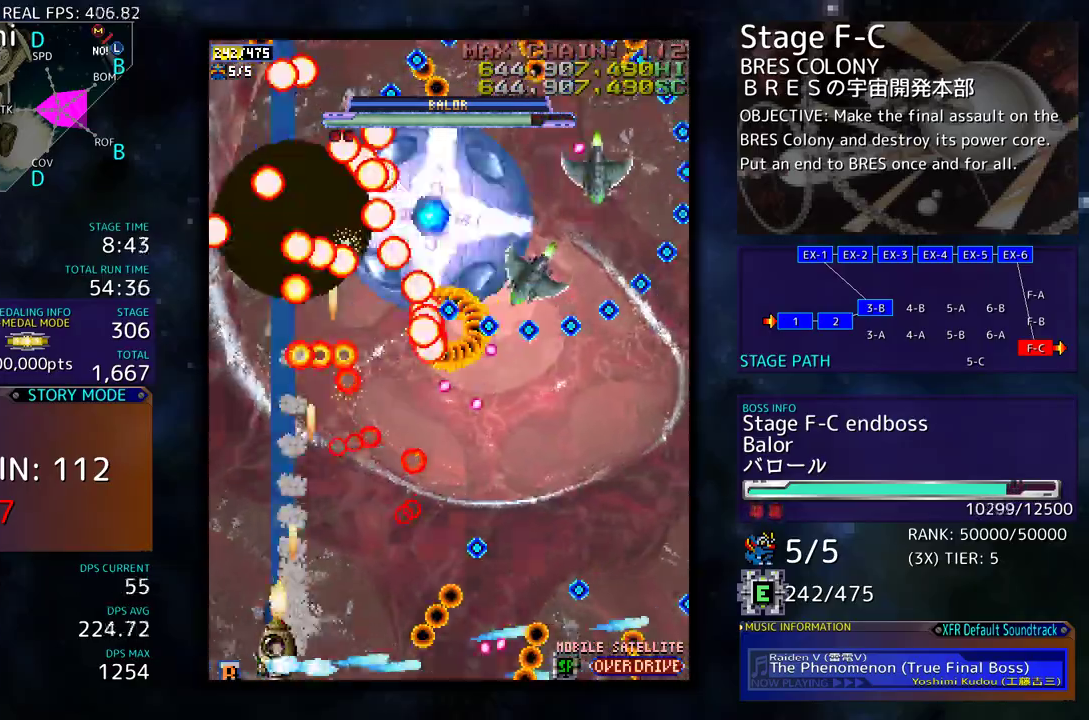
{"buttons": ["DPAD_RIGHT"], "events": [[117, "DPAD_LEFT", "up"], [233, "DPAD_LEFT", "down"], [267, "DPAD_LEFT", "up"], [317, "DPAD_RIGHT", "down"]]}
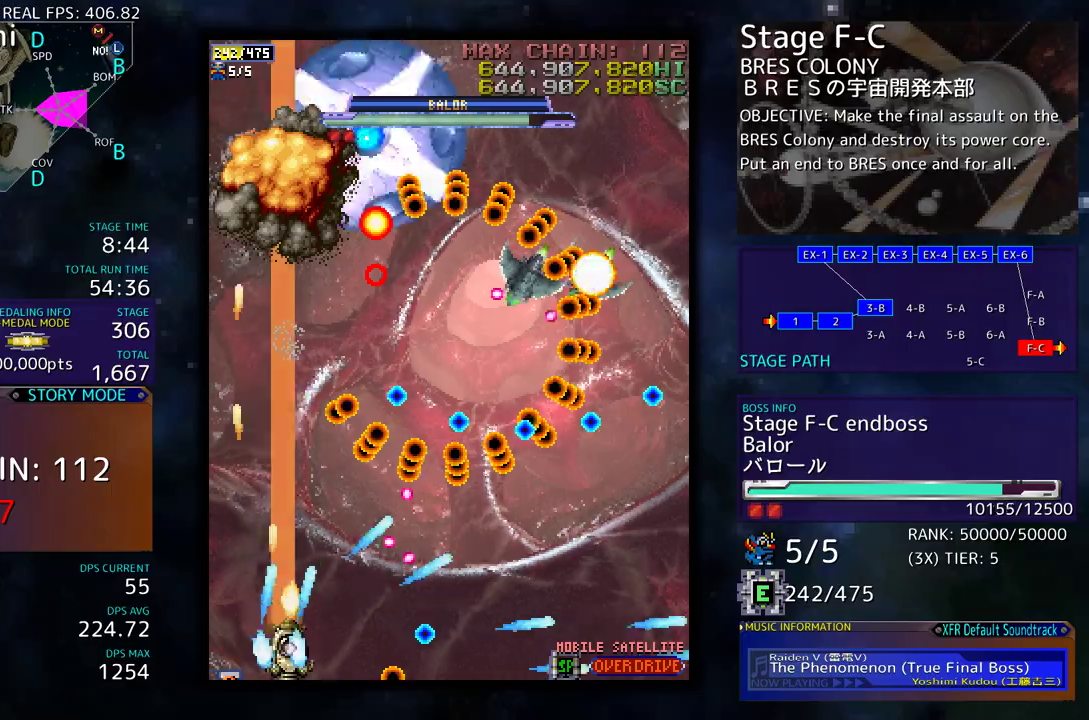
{"buttons": ["DPAD_DOWN", "DPAD_RIGHT"], "events": [[100, "DPAD_RIGHT", "up"], [133, "DPAD_LEFT", "down"], [283, "DPAD_UP", "down"], [317, "DPAD_LEFT", "up"], [350, "DPAD_UP", "up"], [450, "DPAD_DOWN", "down"], [467, "DPAD_RIGHT", "down"]]}
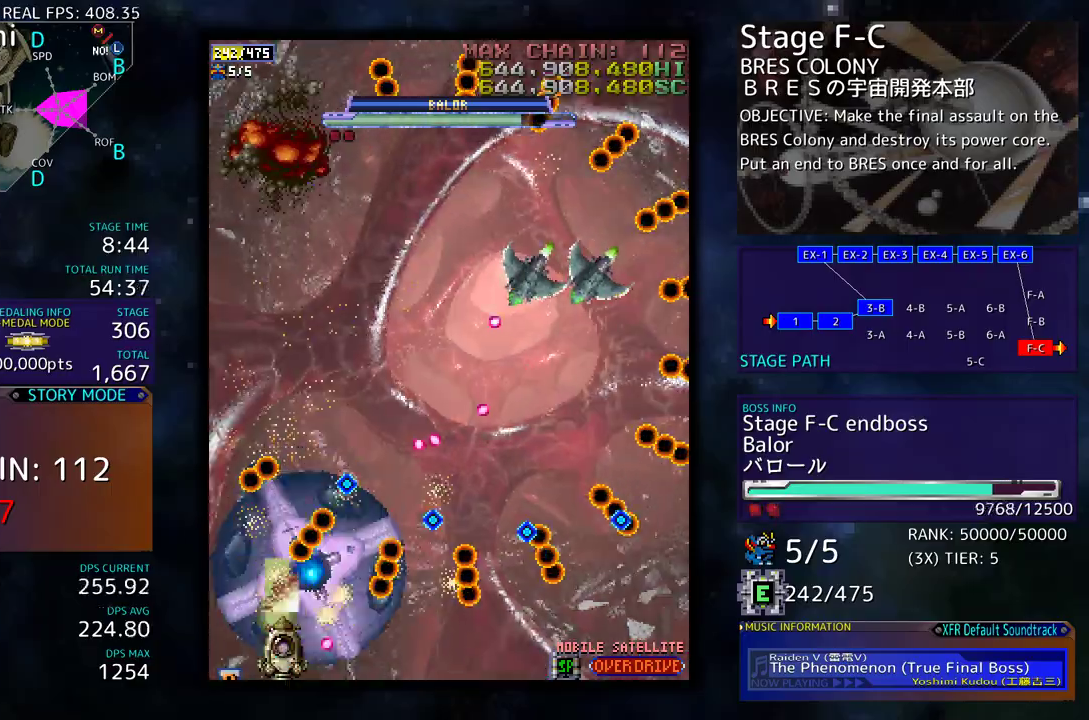
{"buttons": [], "events": [[100, "DPAD_DOWN", "up"], [100, "DPAD_RIGHT", "up"]]}
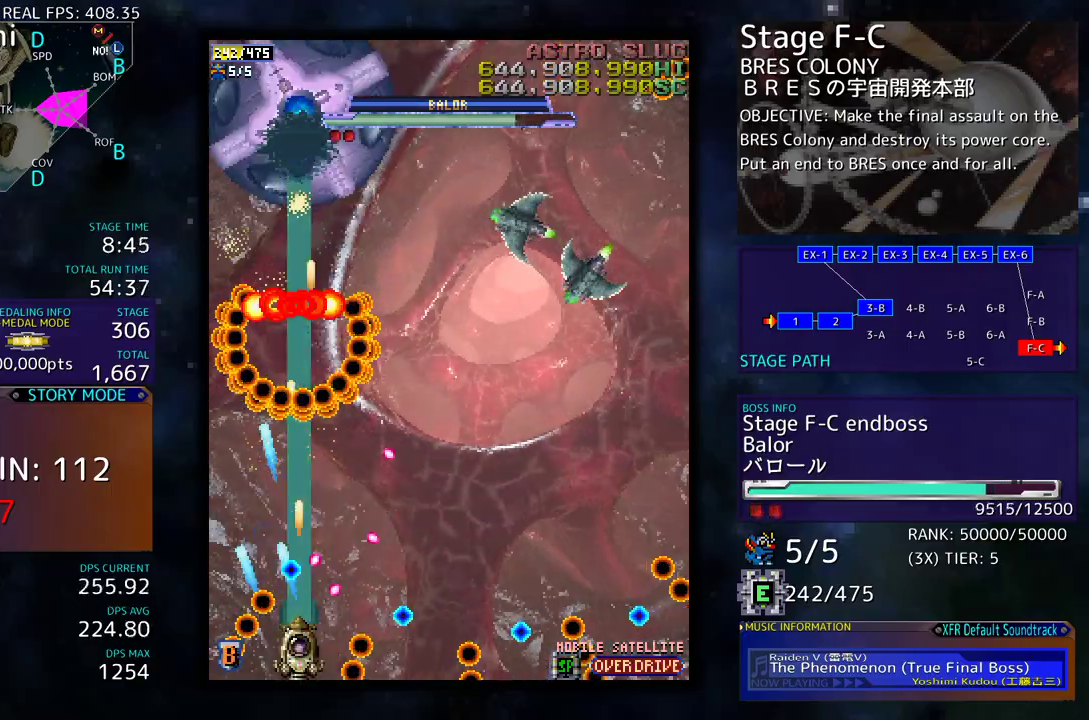
{"buttons": ["DPAD_RIGHT"], "events": [[117, "DPAD_DOWN", "down"], [117, "DPAD_RIGHT", "down"], [167, "DPAD_DOWN", "up"], [167, "DPAD_RIGHT", "up"], [250, "DPAD_RIGHT", "down"], [317, "DPAD_DOWN", "down"], [350, "DPAD_DOWN", "up"], [383, "DPAD_RIGHT", "up"], [483, "DPAD_RIGHT", "down"]]}
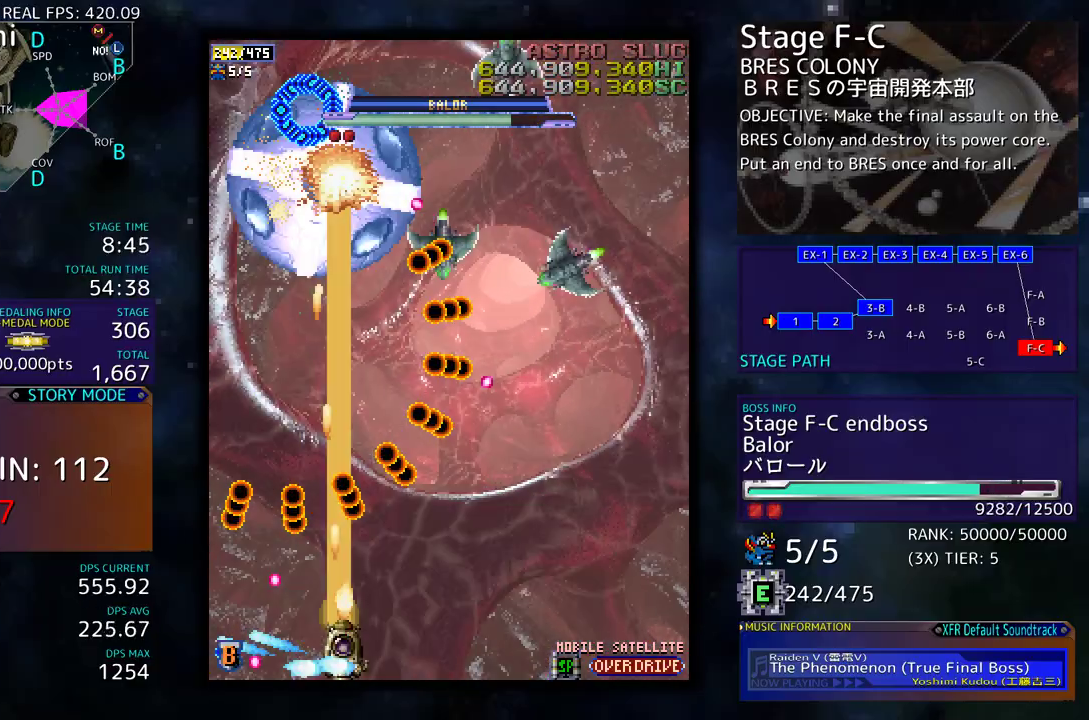
{"buttons": ["DPAD_RIGHT"], "events": [[17, "DPAD_DOWN", "down"], [117, "DPAD_DOWN", "up"], [133, "DPAD_DOWN", "down"], [200, "DPAD_DOWN", "up"]]}
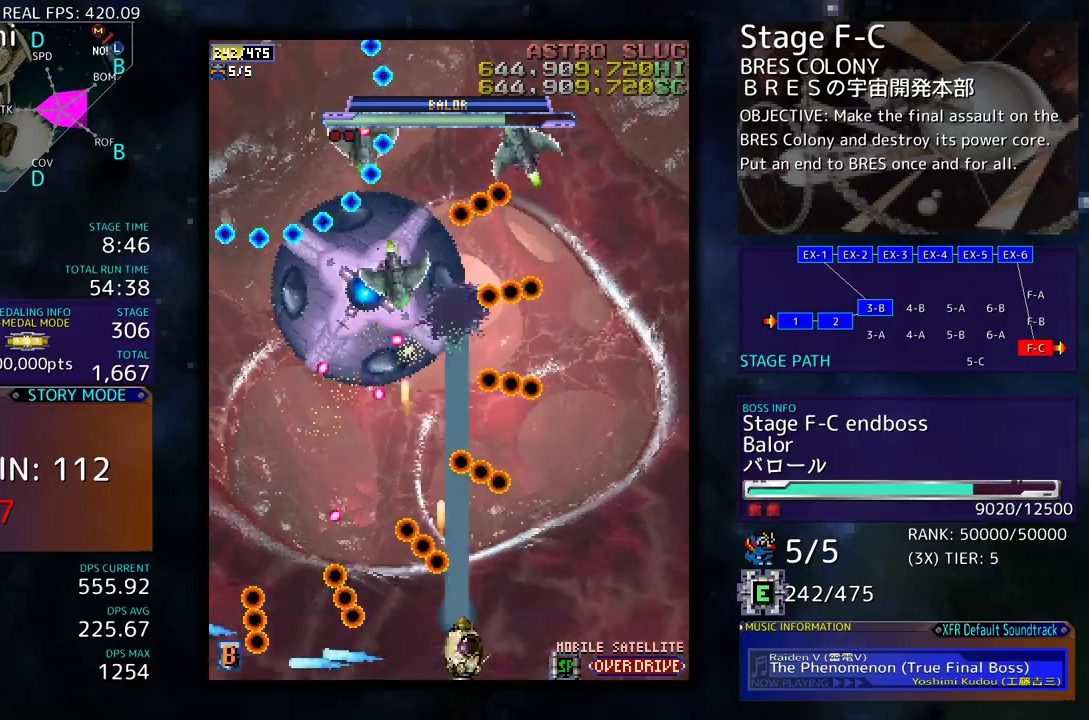
{"buttons": ["DPAD_UP", "DPAD_LEFT"], "events": [[367, "DPAD_UP", "down"], [383, "DPAD_RIGHT", "up"], [483, "DPAD_LEFT", "down"]]}
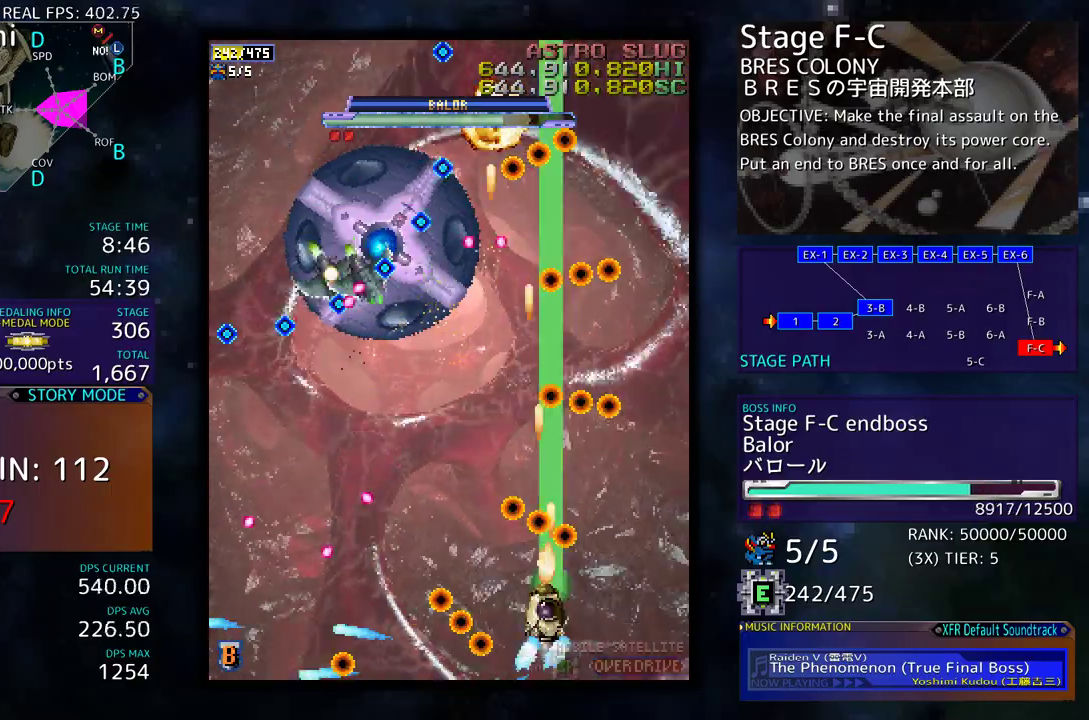
{"buttons": ["DPAD_DOWN", "DPAD_LEFT"], "events": [[183, "DPAD_UP", "up"], [300, "DPAD_DOWN", "down"]]}
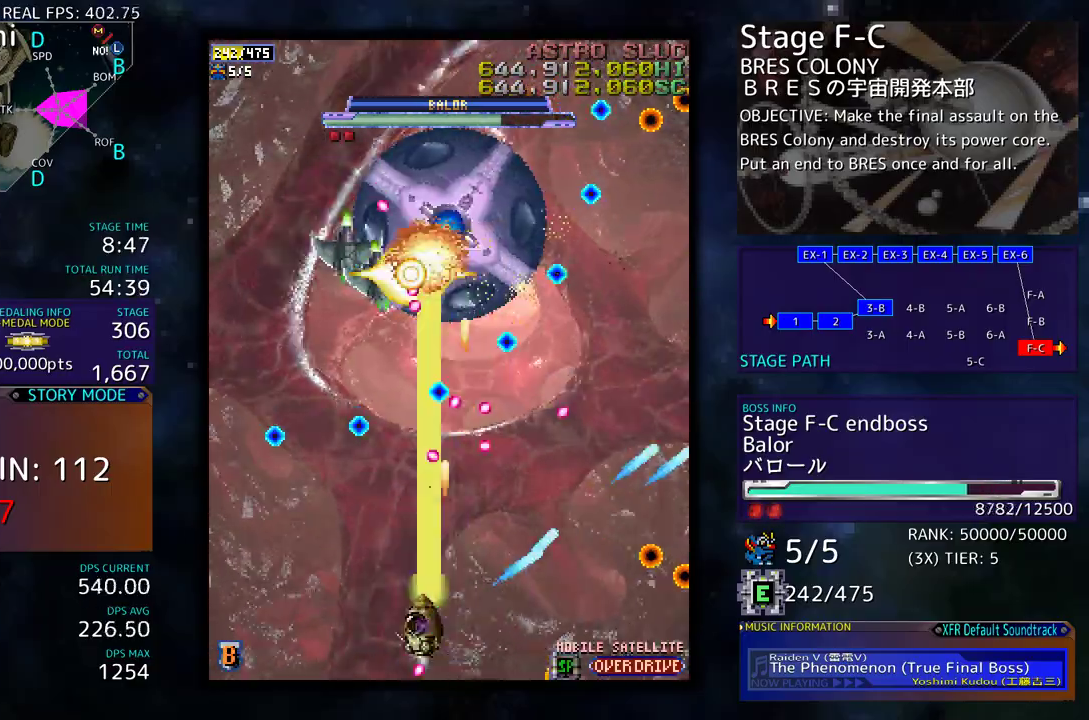
{"buttons": [], "events": [[117, "DPAD_DOWN", "up"], [300, "DPAD_LEFT", "up"], [333, "DPAD_RIGHT", "down"], [417, "DPAD_RIGHT", "up"]]}
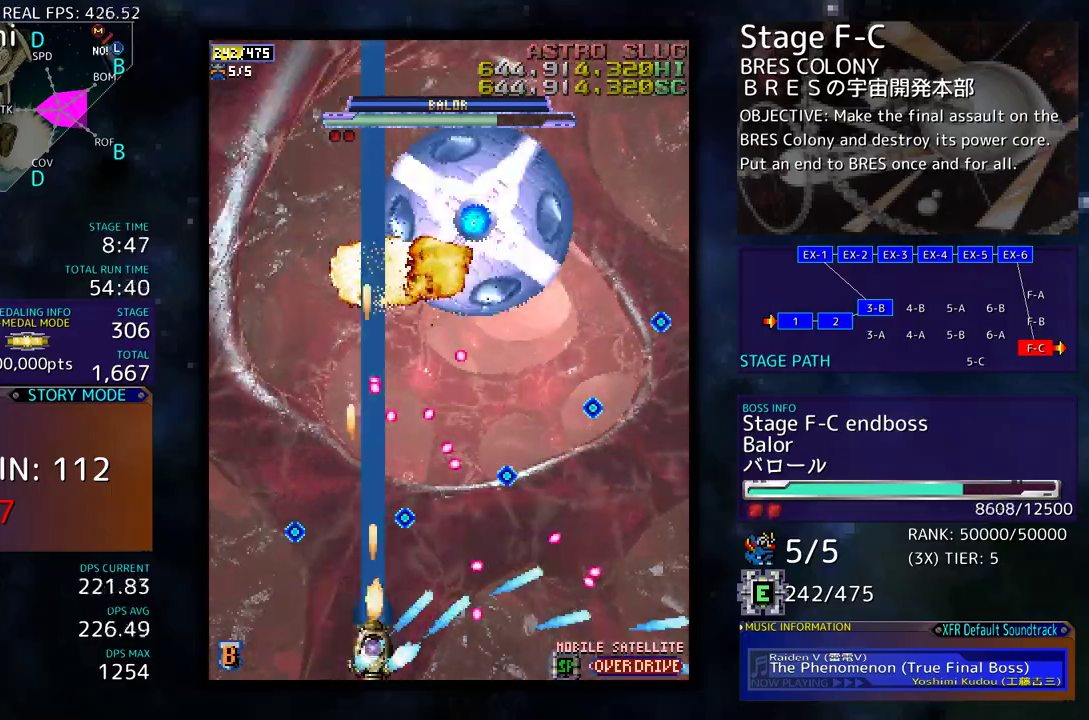
{"buttons": ["DPAD_UP"], "events": [[283, "DPAD_UP", "down"], [300, "DPAD_LEFT", "down"], [483, "DPAD_LEFT", "up"]]}
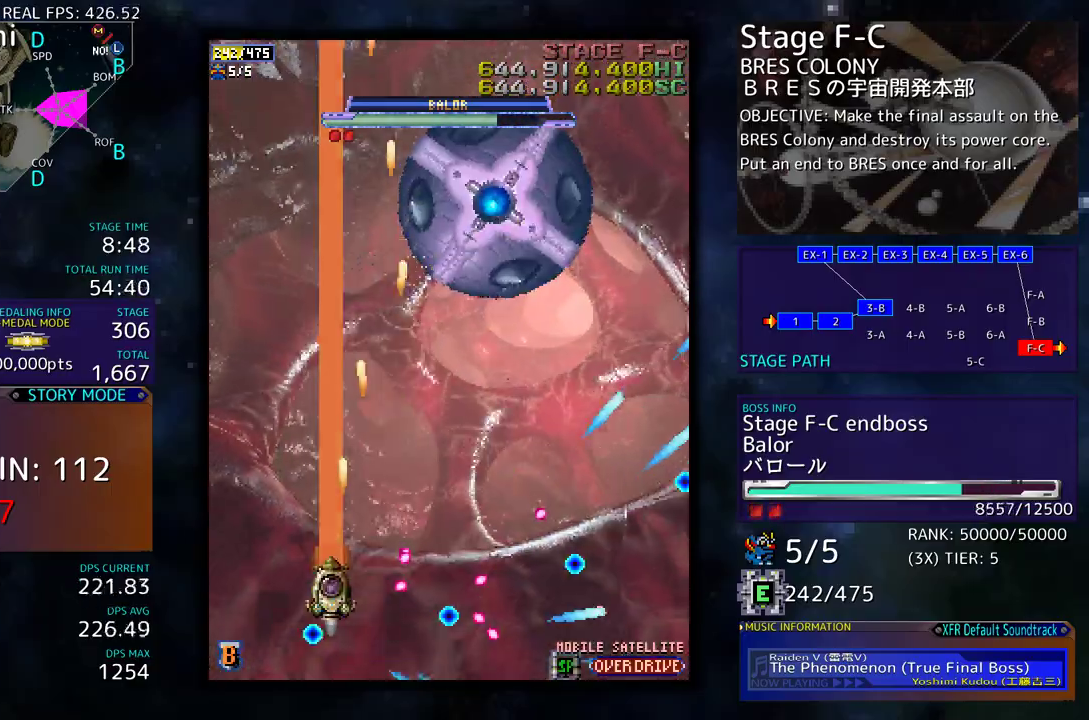
{"buttons": ["DPAD_DOWN"], "events": [[50, "DPAD_RIGHT", "down"], [317, "DPAD_UP", "up"], [350, "DPAD_DOWN", "down"], [383, "DPAD_RIGHT", "up"]]}
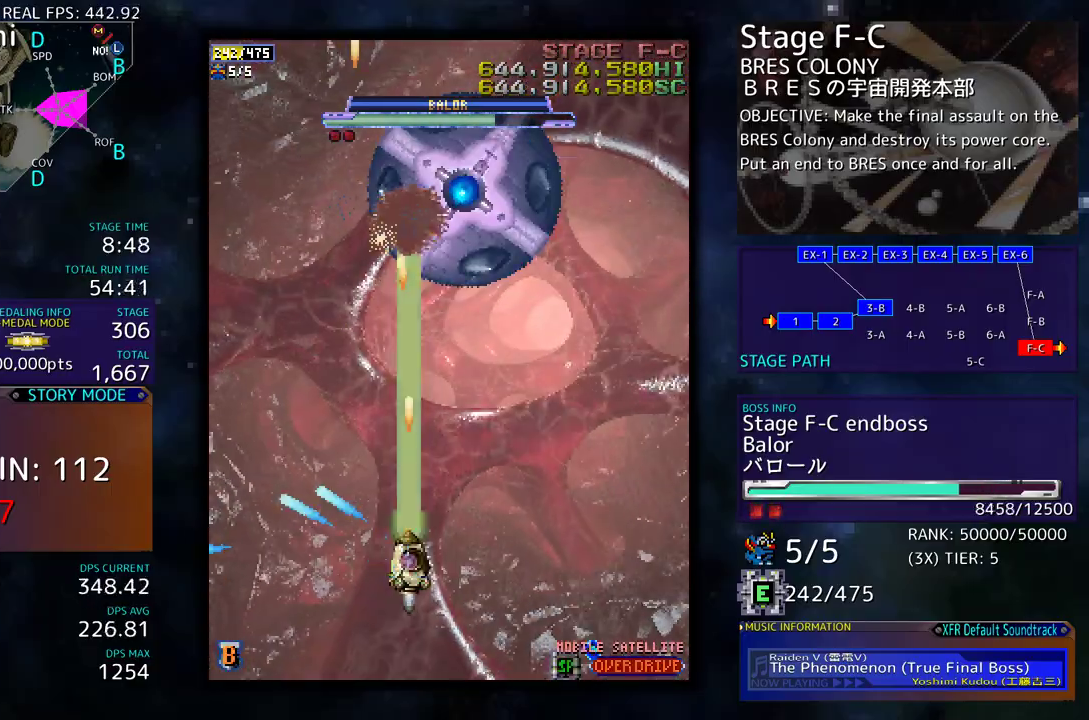
{"buttons": ["DPAD_DOWN"], "events": []}
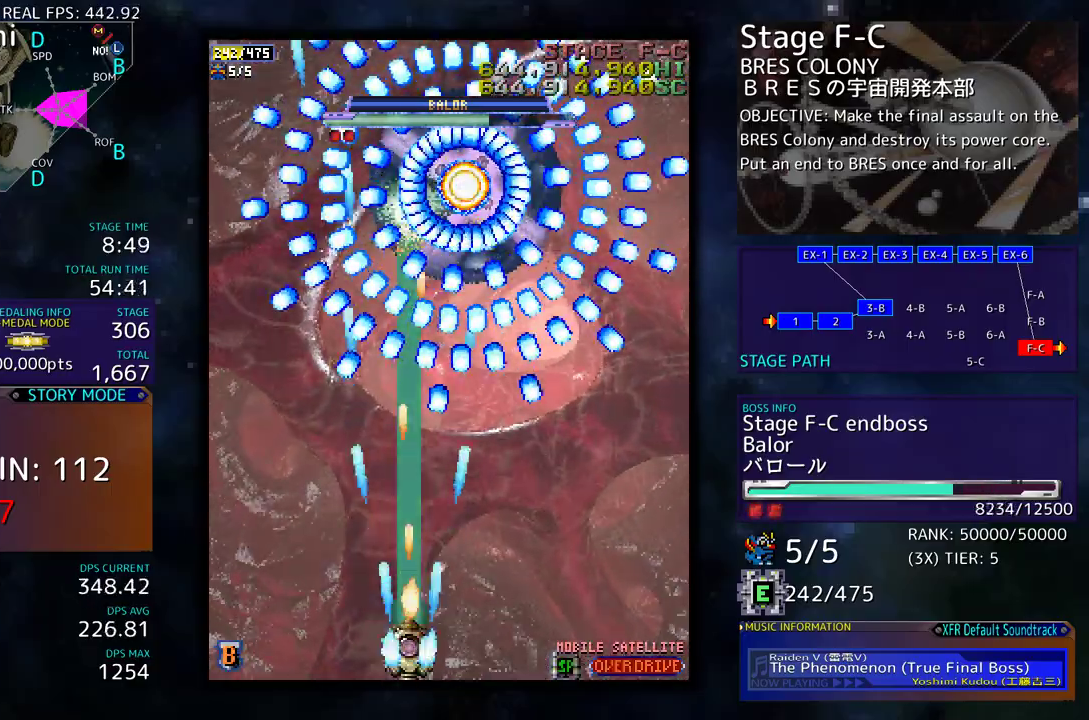
{"buttons": [], "events": [[17, "DPAD_DOWN", "up"], [200, "DPAD_RIGHT", "down"], [283, "DPAD_RIGHT", "up"]]}
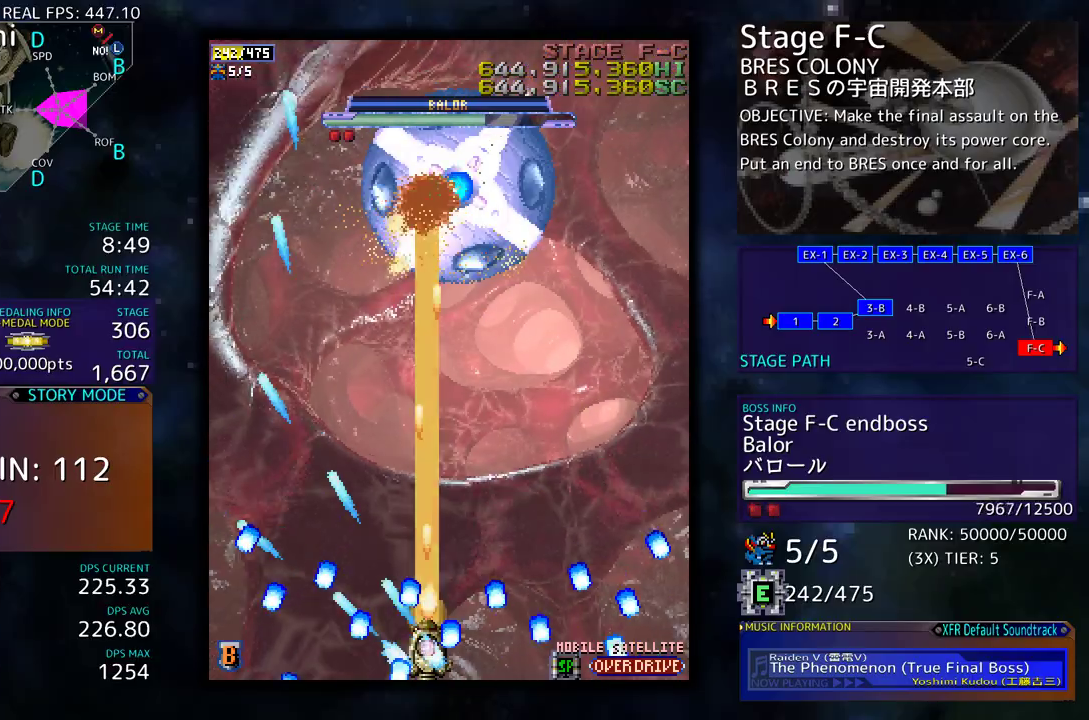
{"buttons": ["DPAD_UP"], "events": [[117, "DPAD_RIGHT", "down"], [167, "DPAD_UP", "down"], [233, "DPAD_RIGHT", "up"]]}
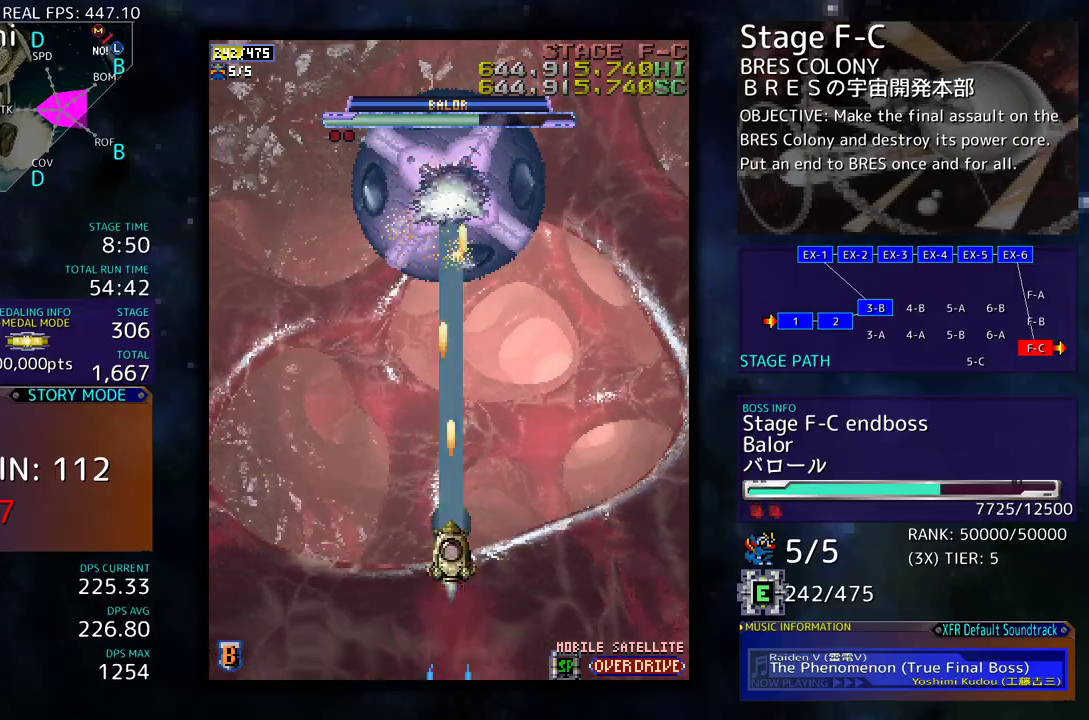
{"buttons": ["DPAD_DOWN"], "events": [[50, "DPAD_UP", "up"], [67, "DPAD_DOWN", "down"], [150, "DPAD_LEFT", "down"], [200, "DPAD_LEFT", "up"]]}
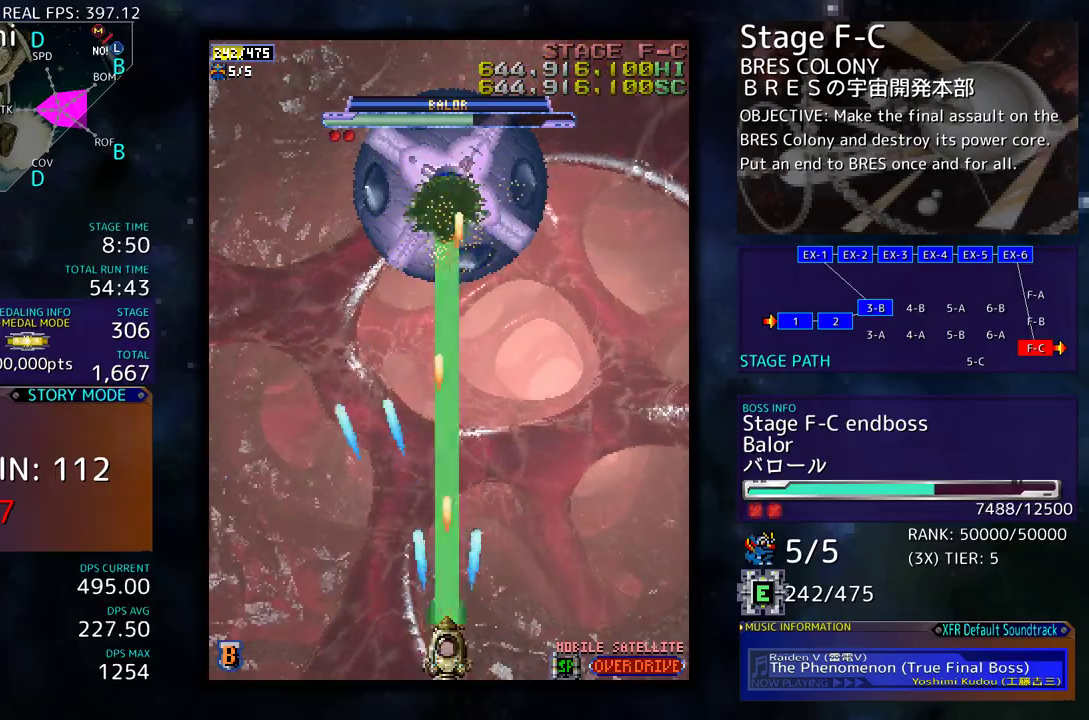
{"buttons": [], "events": [[83, "DPAD_DOWN", "up"]]}
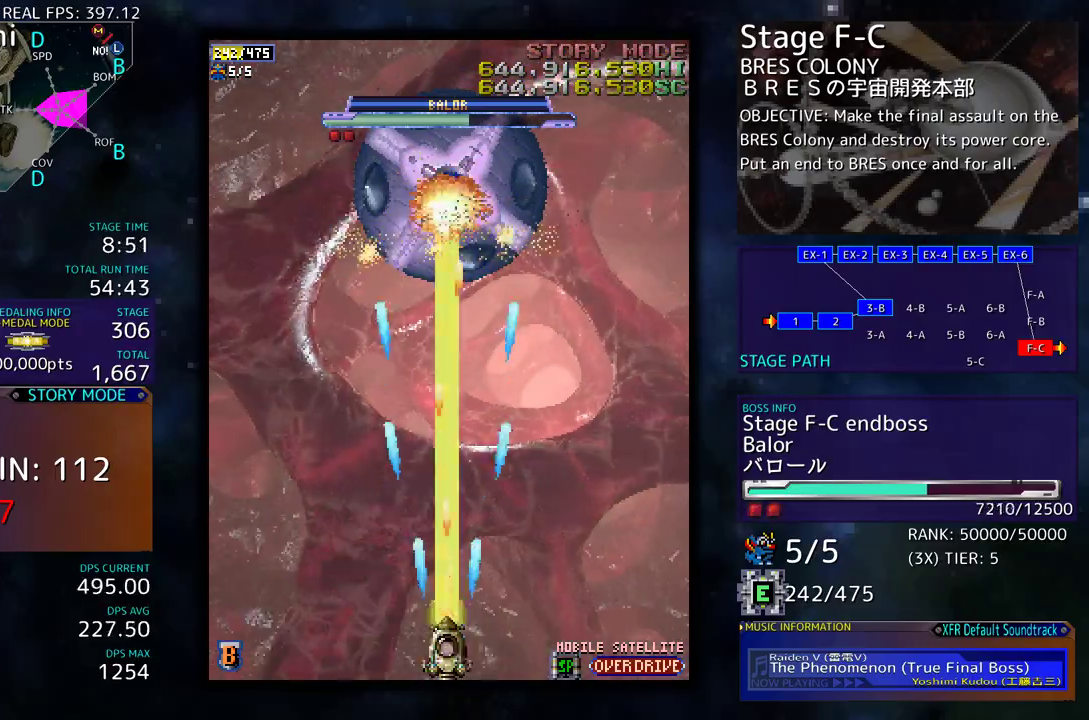
{"buttons": [], "events": []}
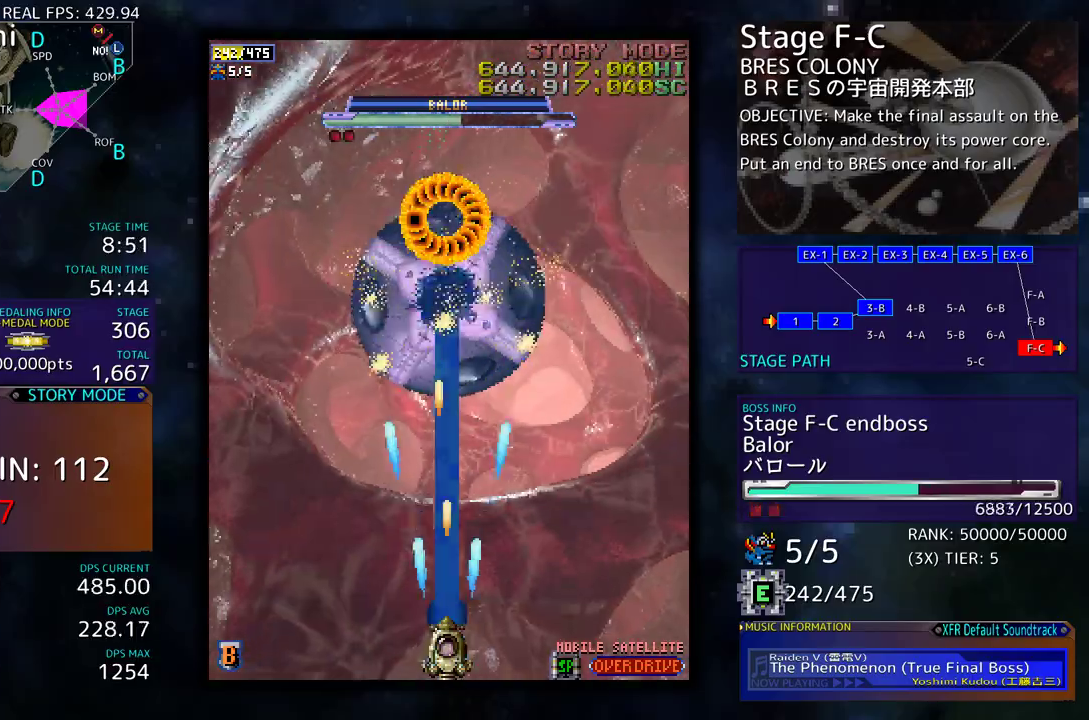
{"buttons": ["DPAD_DOWN", "DPAD_RIGHT"], "events": [[283, "DPAD_DOWN", "down"], [300, "DPAD_RIGHT", "down"]]}
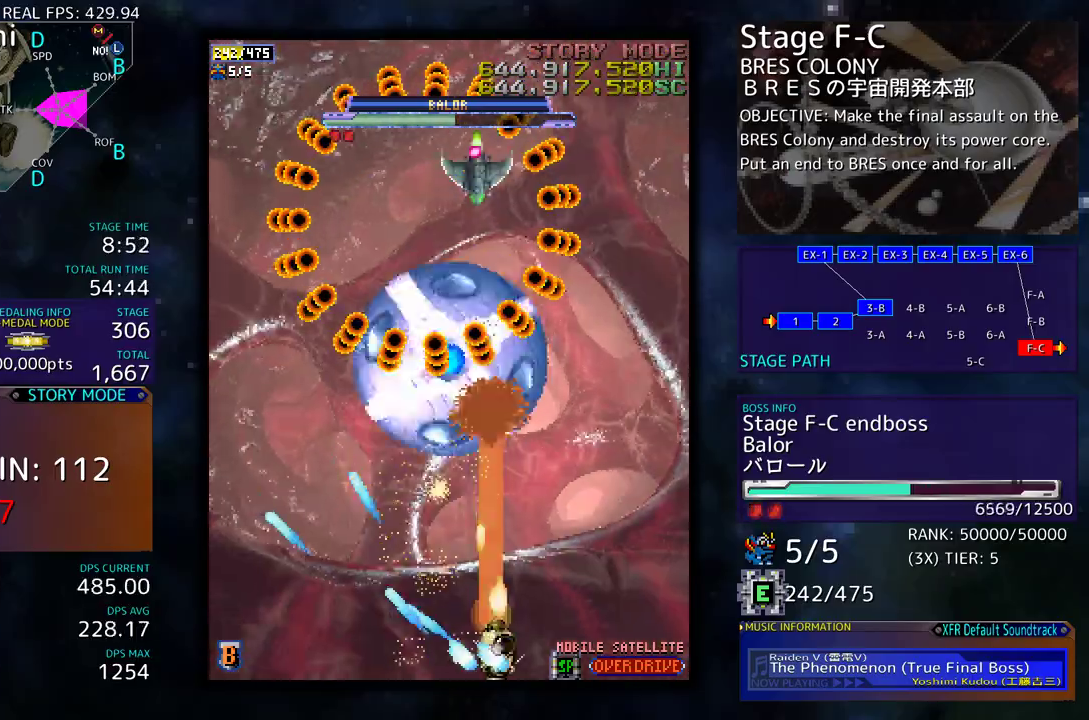
{"buttons": ["DPAD_DOWN", "DPAD_LEFT"], "events": [[167, "DPAD_DOWN", "up"], [200, "DPAD_UP", "down"], [217, "DPAD_RIGHT", "up"], [333, "DPAD_LEFT", "down"], [367, "DPAD_UP", "up"], [450, "DPAD_DOWN", "down"]]}
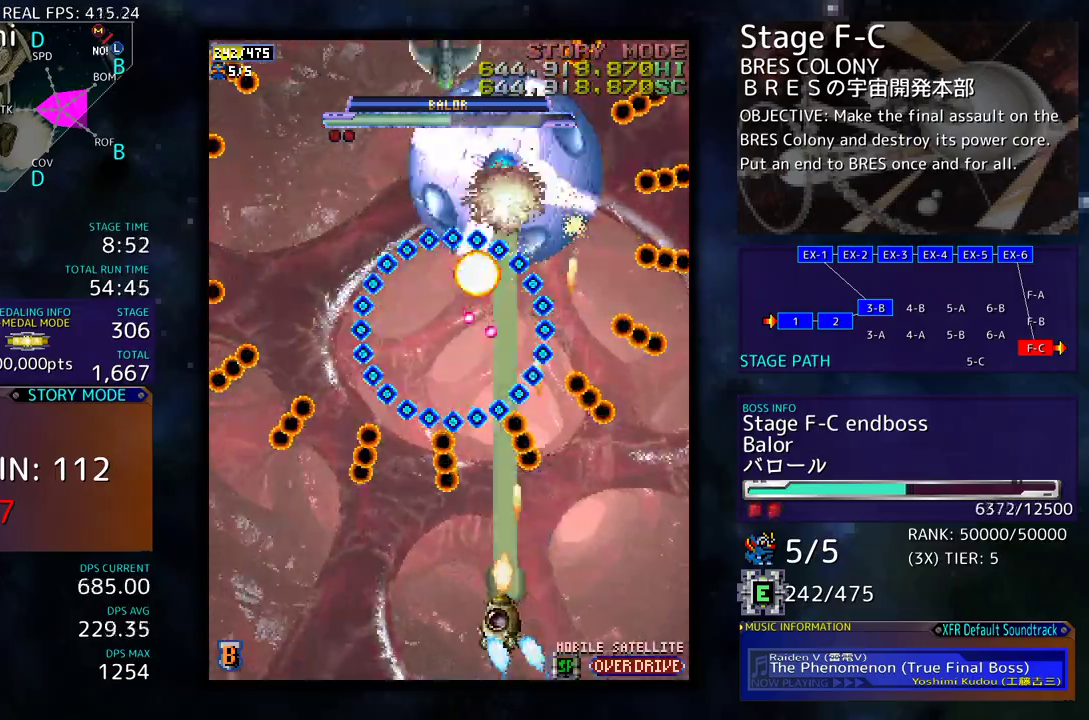
{"buttons": [], "events": [[183, "DPAD_DOWN", "up"], [350, "DPAD_LEFT", "up"]]}
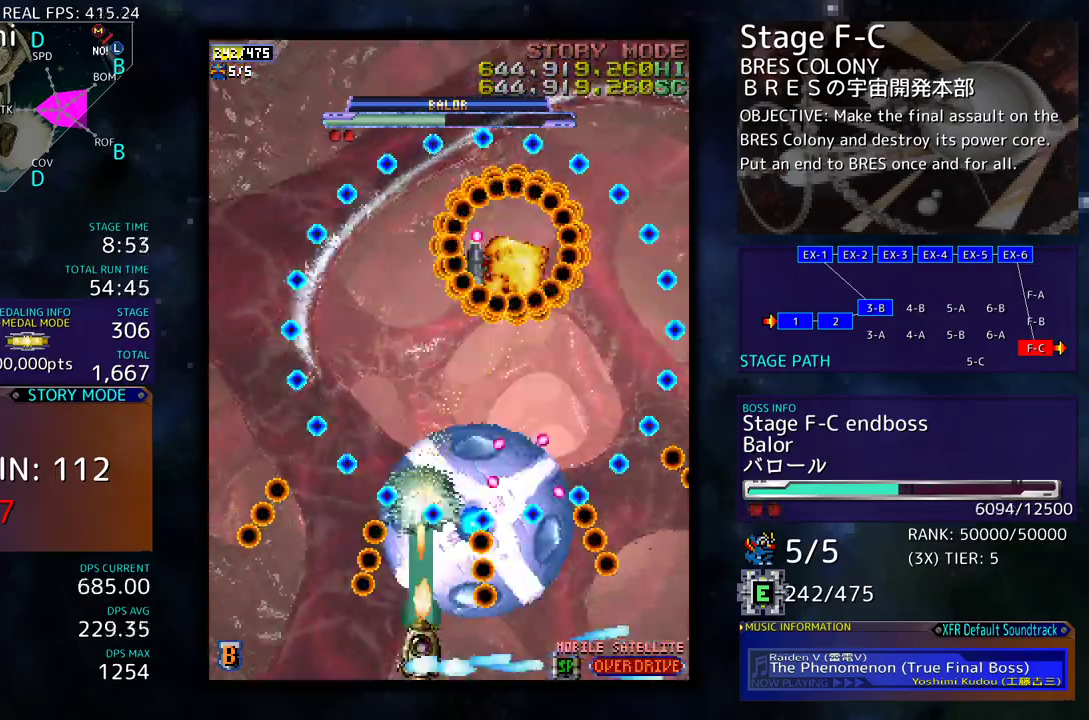
{"buttons": ["DPAD_LEFT"], "events": [[17, "DPAD_LEFT", "down"], [100, "DPAD_LEFT", "up"], [467, "DPAD_DOWN", "down"], [467, "DPAD_LEFT", "down"], [483, "DPAD_DOWN", "up"]]}
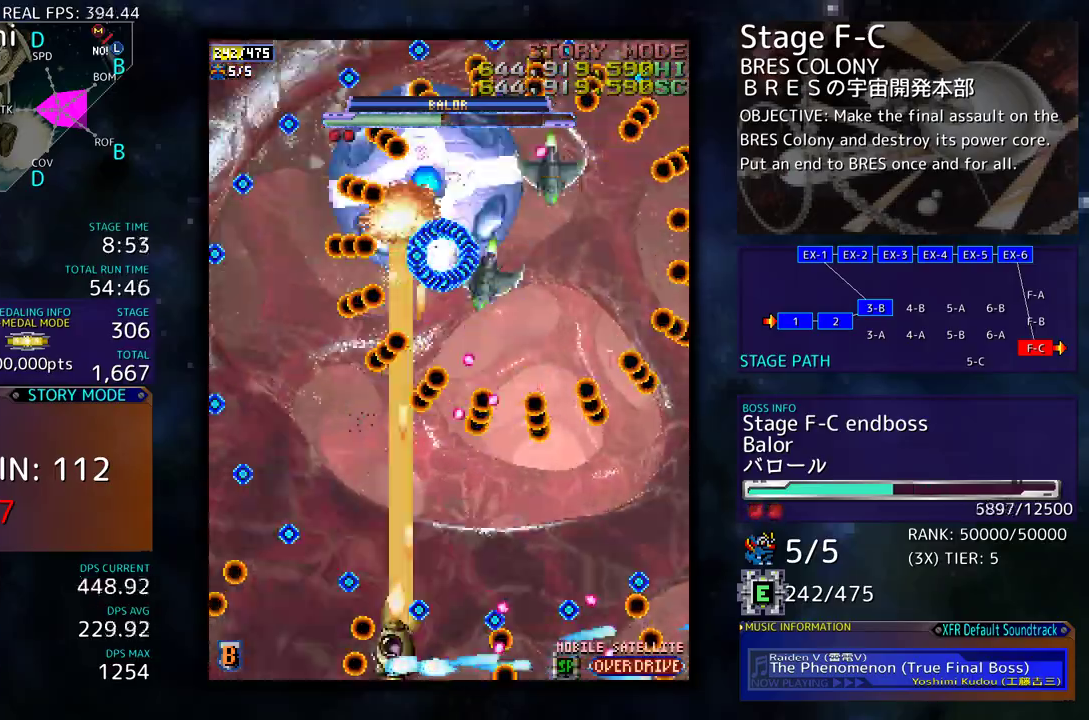
{"buttons": ["DPAD_DOWN"], "events": [[67, "DPAD_LEFT", "up"], [67, "DPAD_UP", "down"], [300, "DPAD_UP", "up"], [317, "DPAD_DOWN", "down"], [317, "DPAD_RIGHT", "down"], [433, "DPAD_RIGHT", "up"]]}